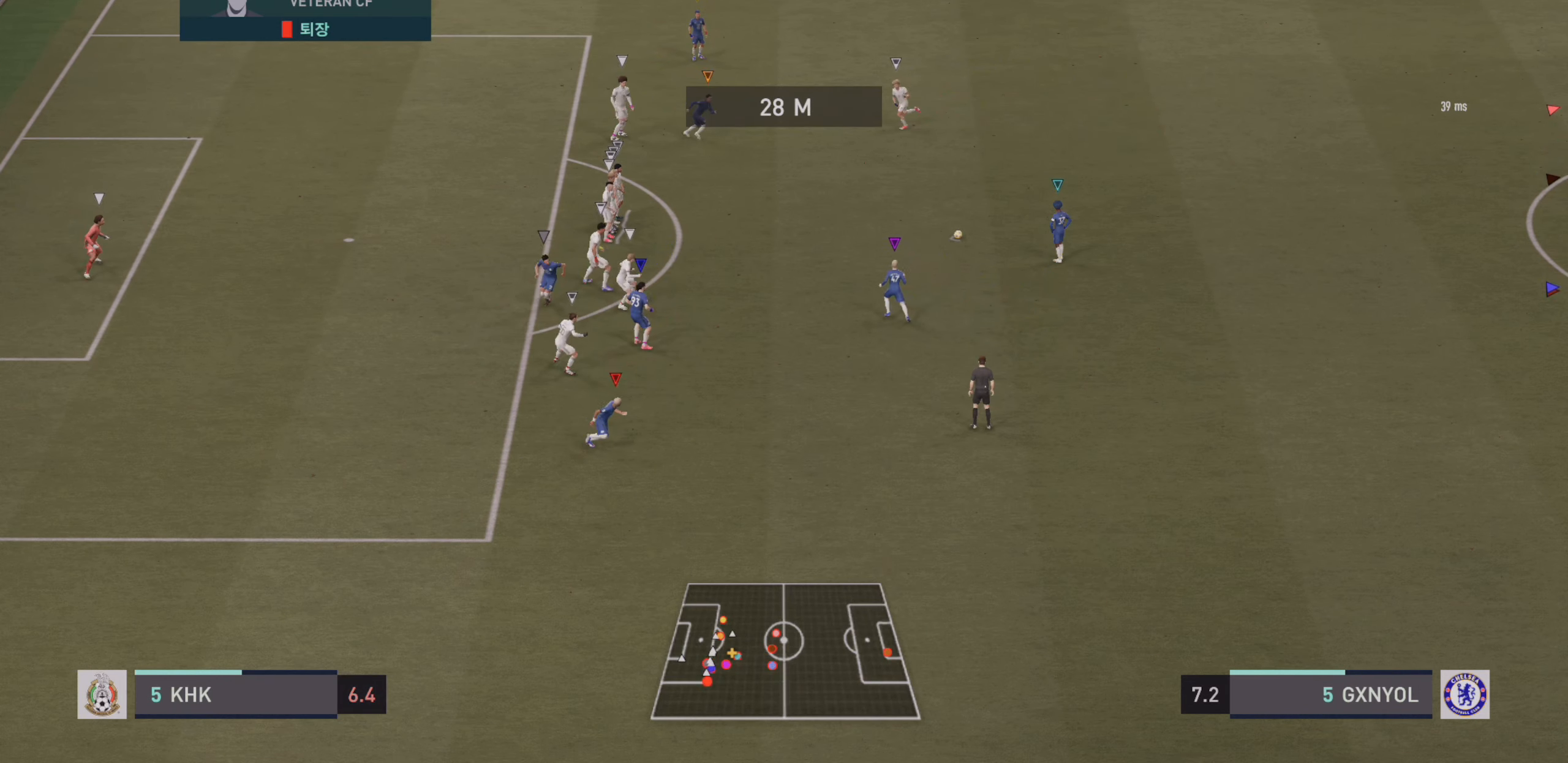
Gameplay with a controller (PlayStation layout); each line is a JSON object with the inputs held at the frame after it. "events" lists button and stick changes between this image and that frame as [ms after this image, input, new state], when the widget could be followed in between. Not read: L3 R3 right_stick.
{"buttons": [], "left_stick": "center", "events": []}
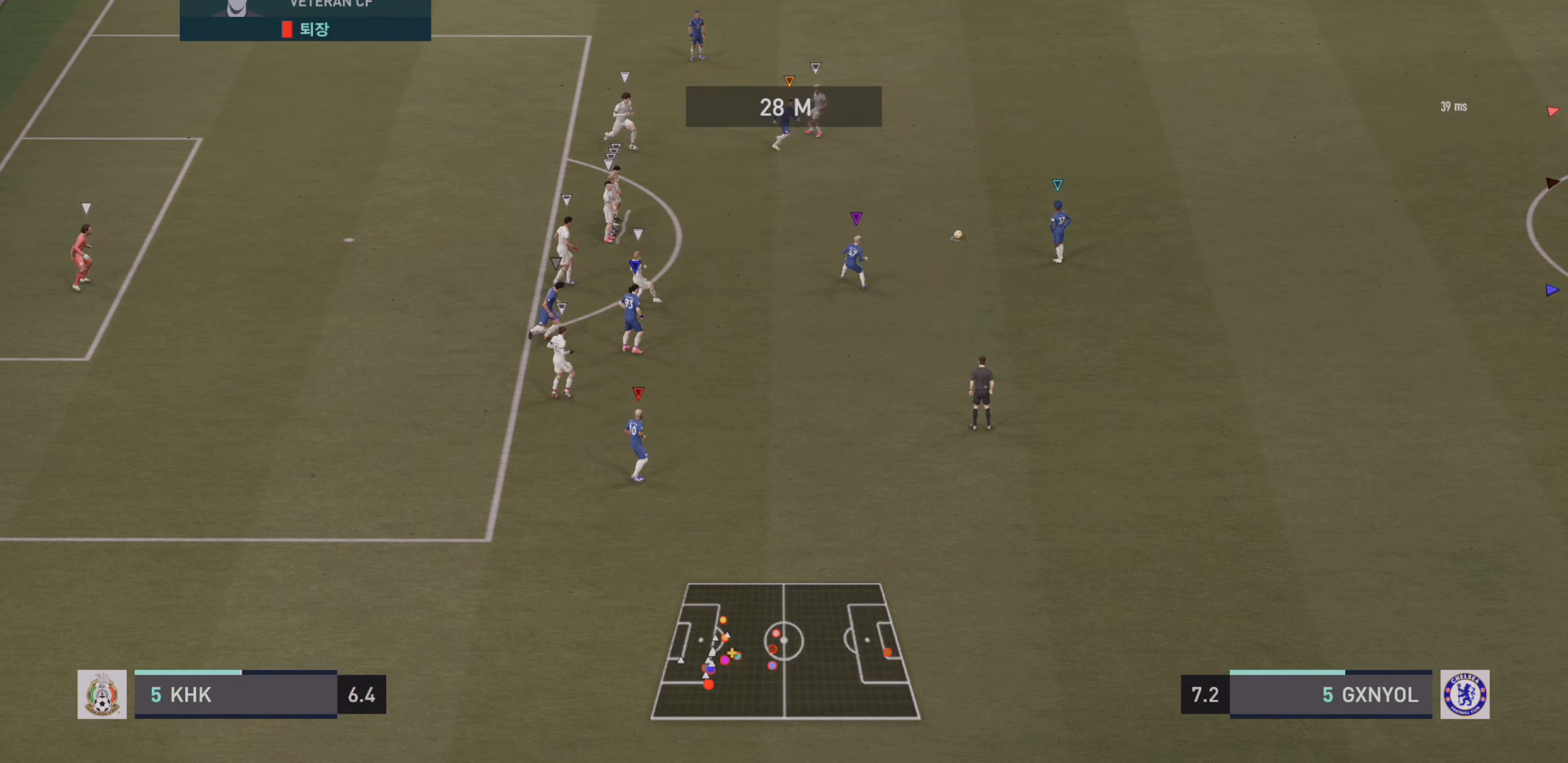
{"buttons": [], "left_stick": "center", "events": []}
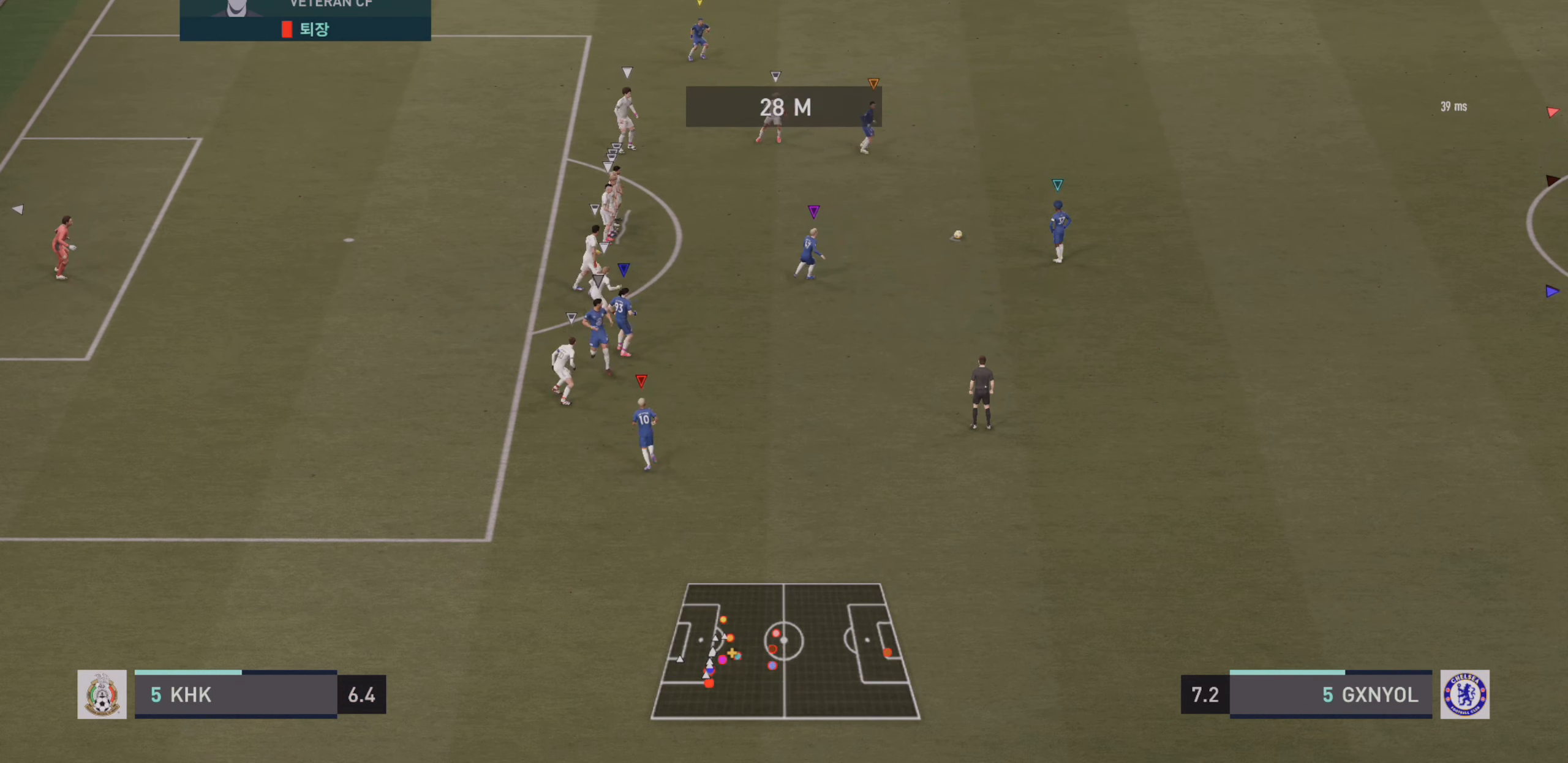
{"buttons": [], "left_stick": "center", "events": []}
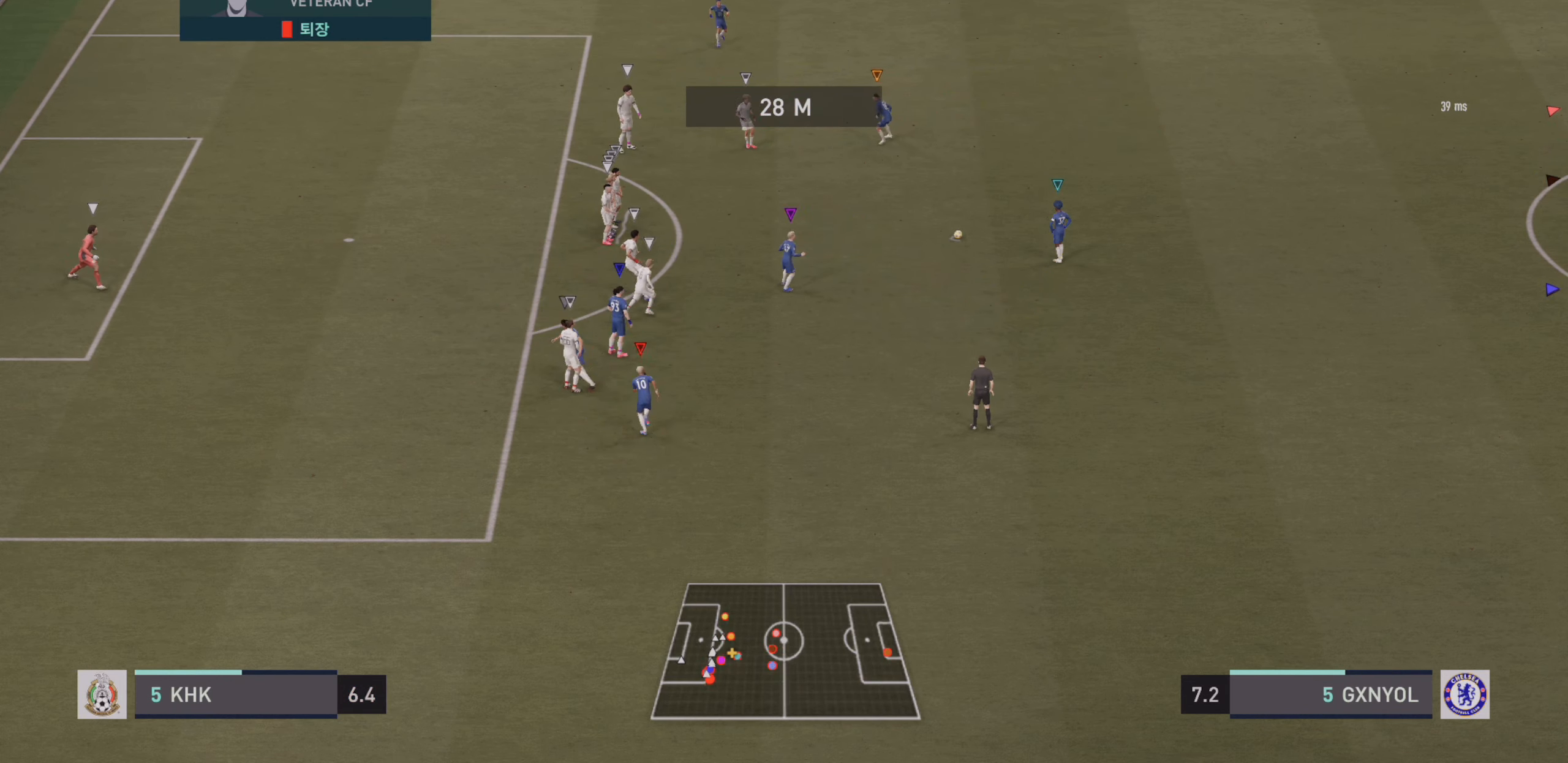
{"buttons": [], "left_stick": "center", "events": []}
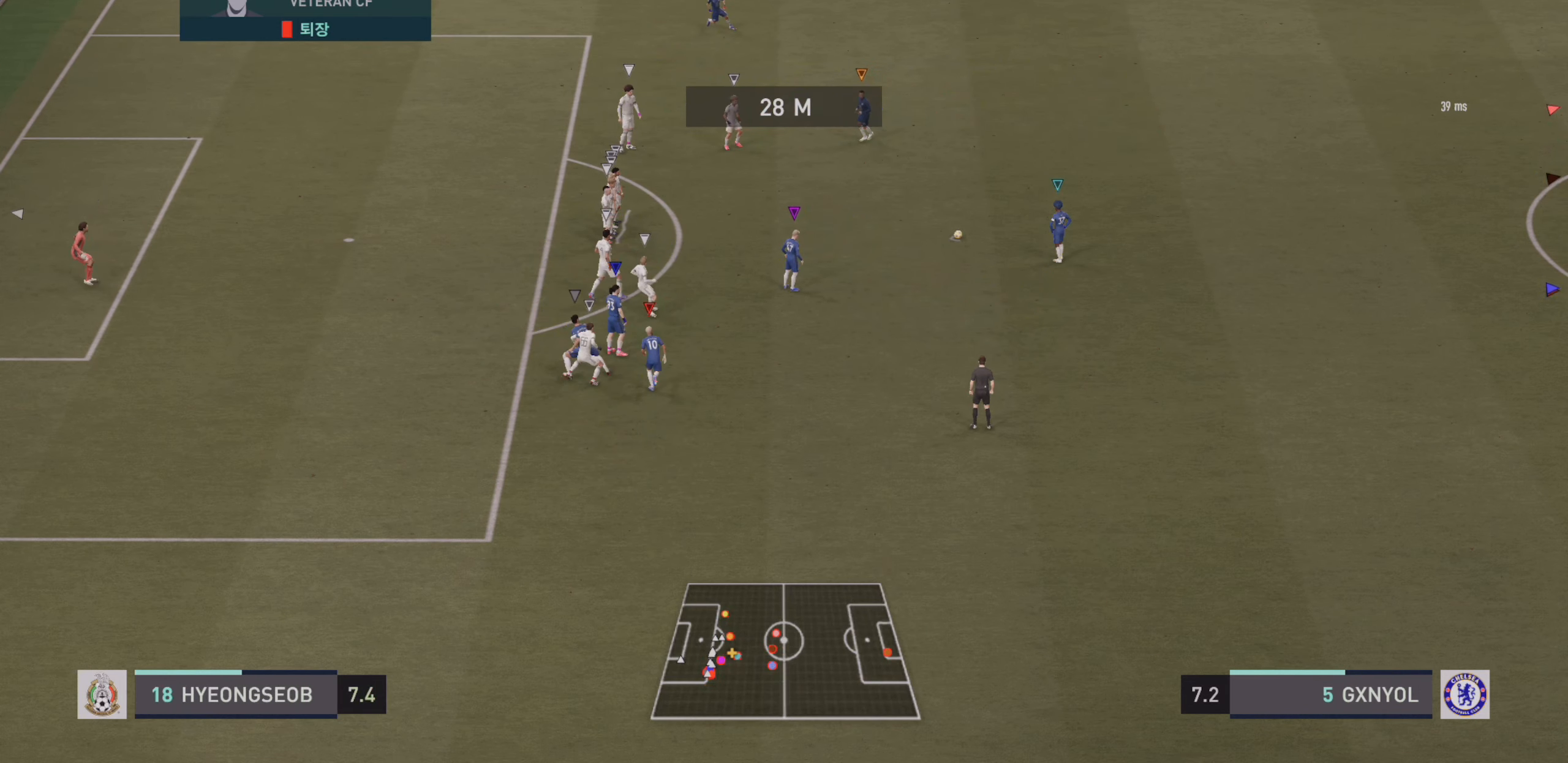
{"buttons": [], "left_stick": "center", "events": []}
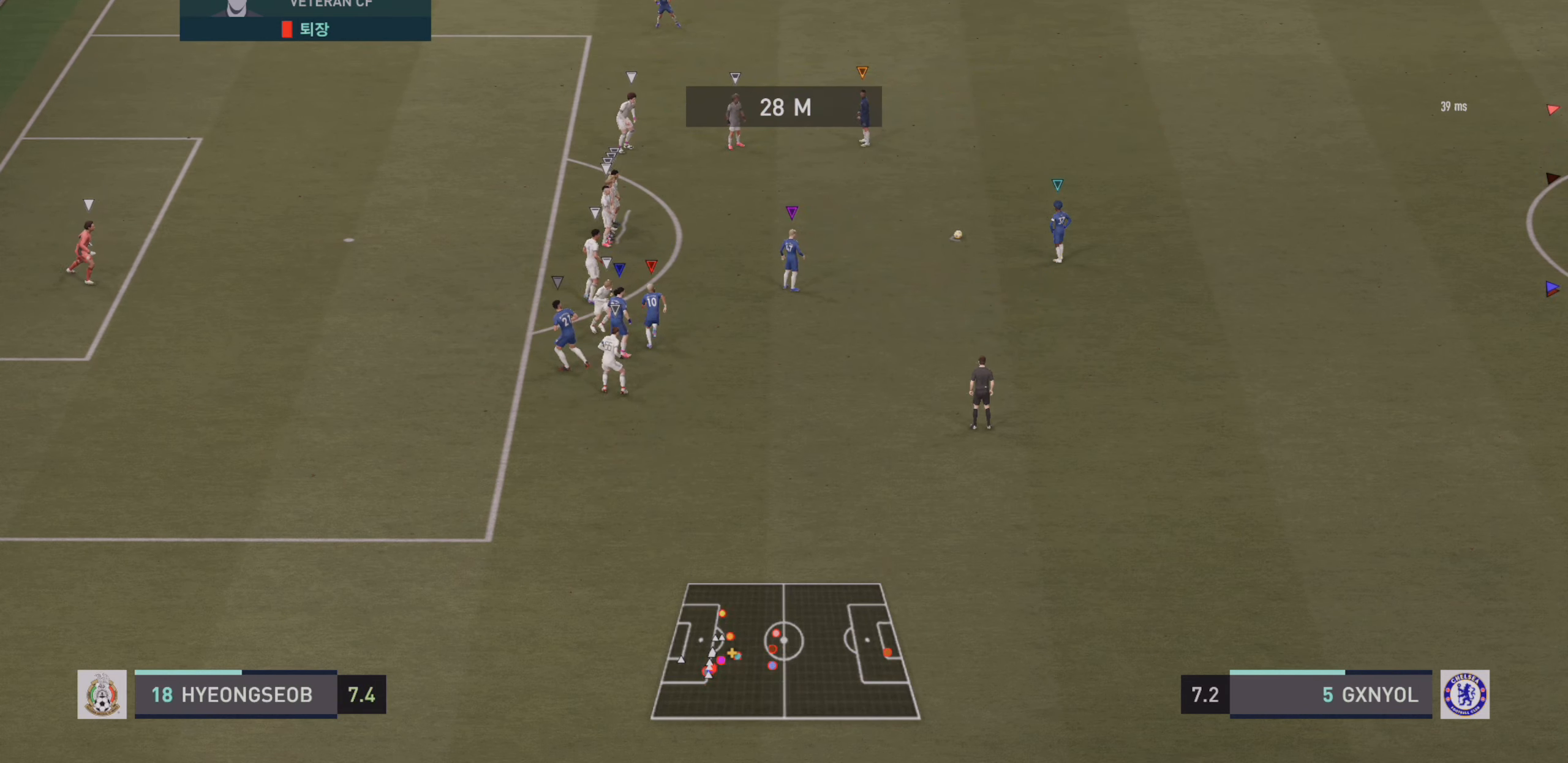
{"buttons": [], "left_stick": "center", "events": []}
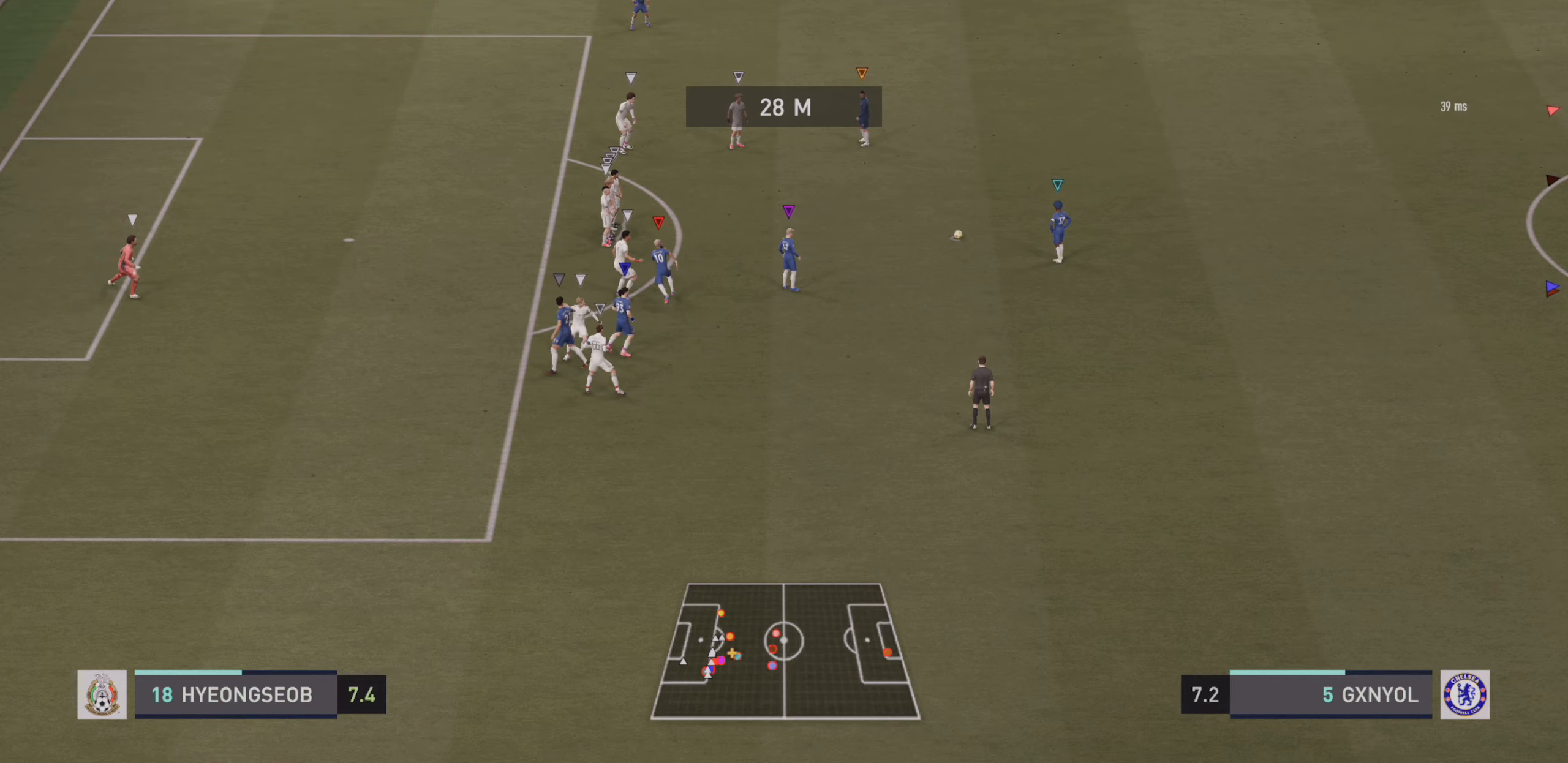
{"buttons": [], "left_stick": "center", "events": []}
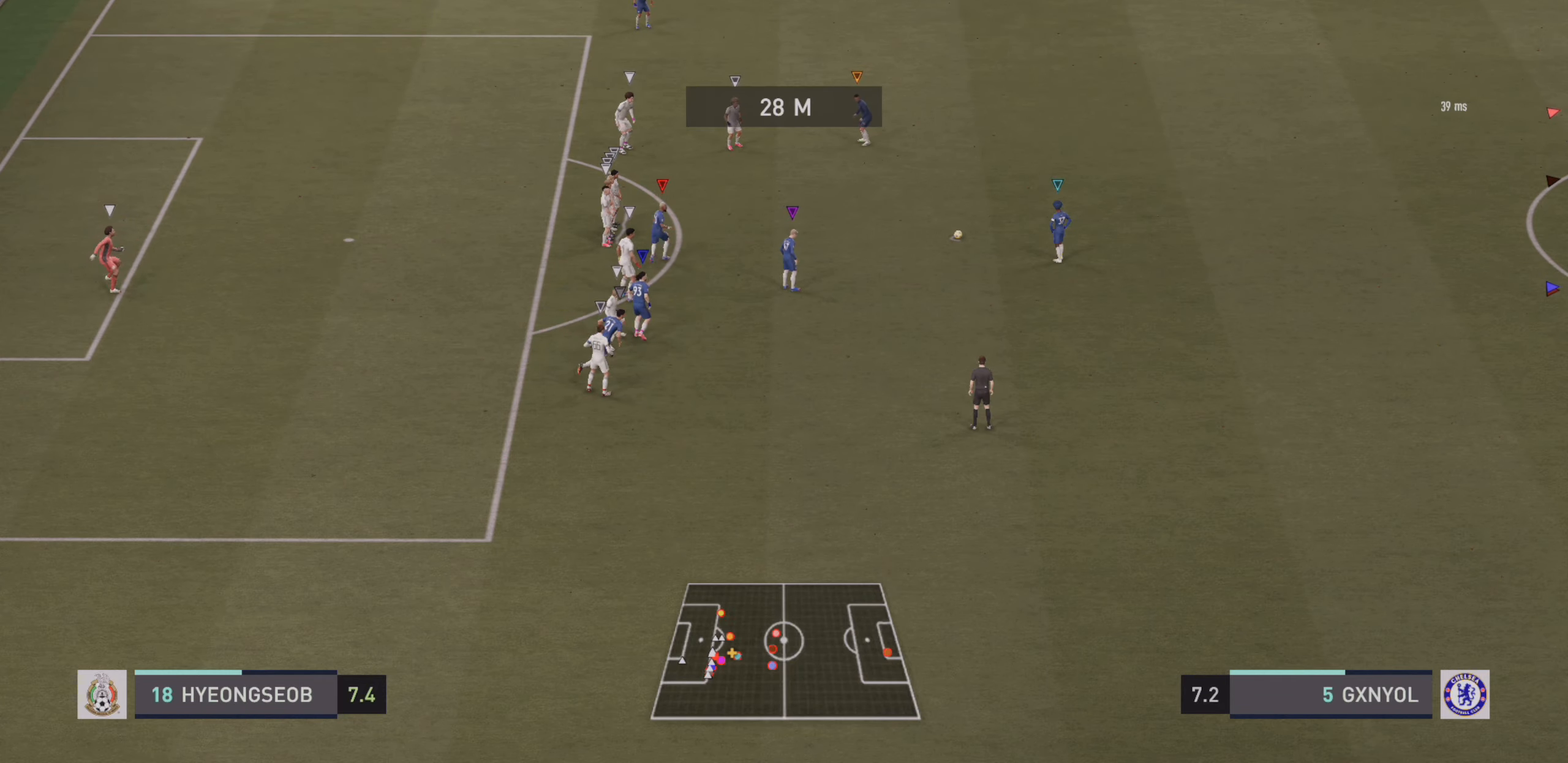
{"buttons": [], "left_stick": "center", "events": []}
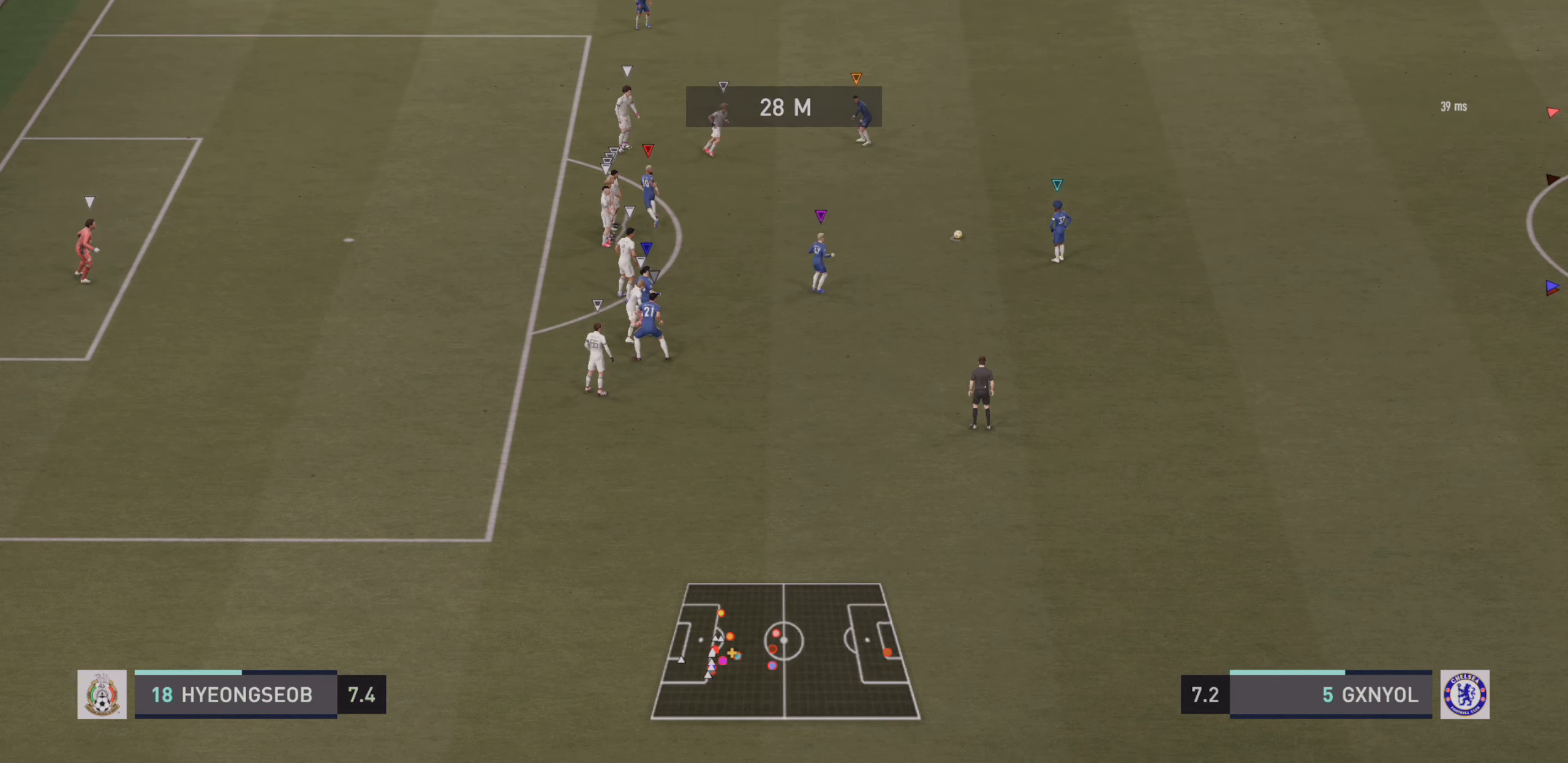
{"buttons": [], "left_stick": "down-left", "events": [[67, "left_stick", "down-left"]]}
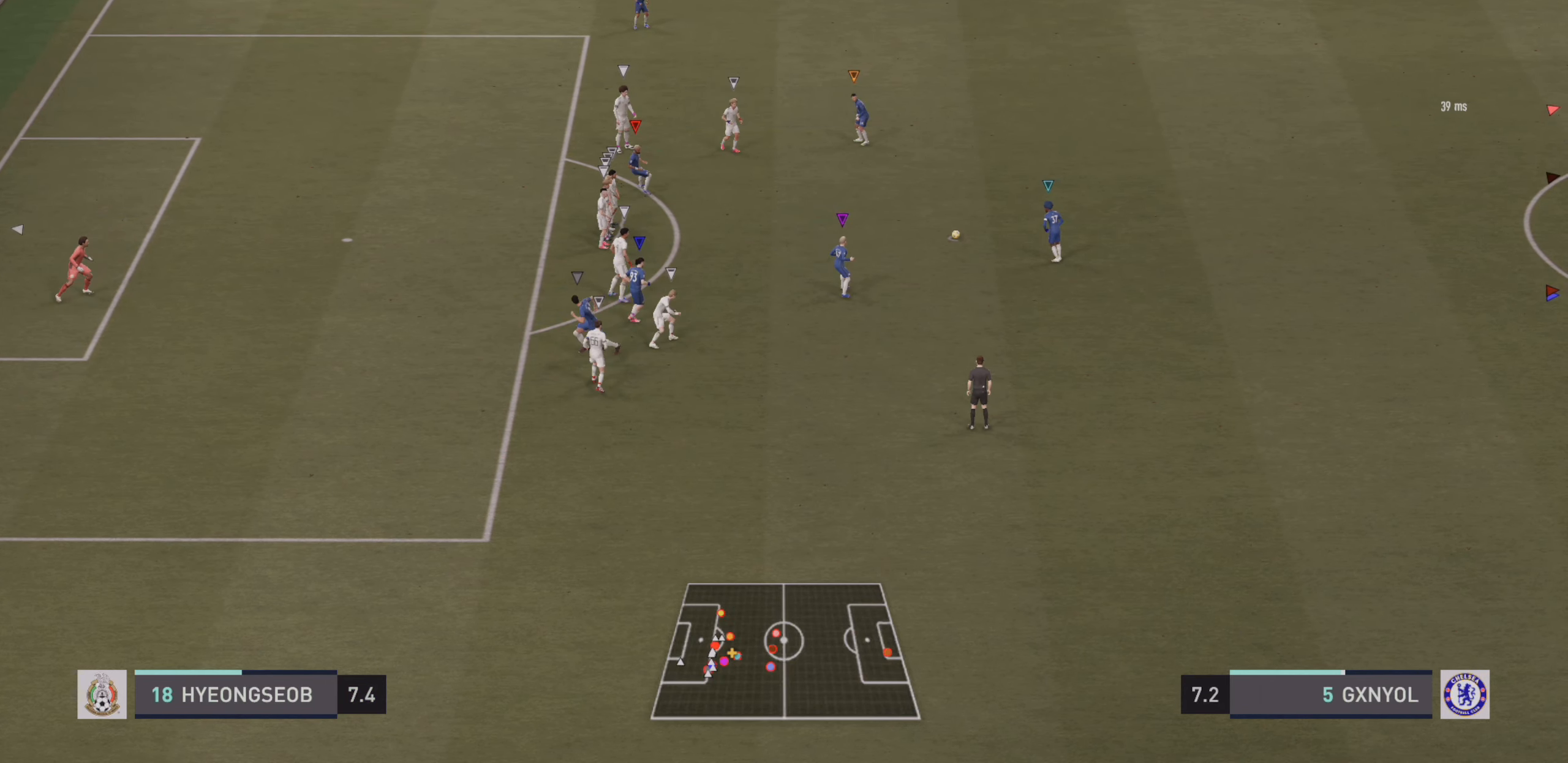
{"buttons": [], "left_stick": "down-left", "events": []}
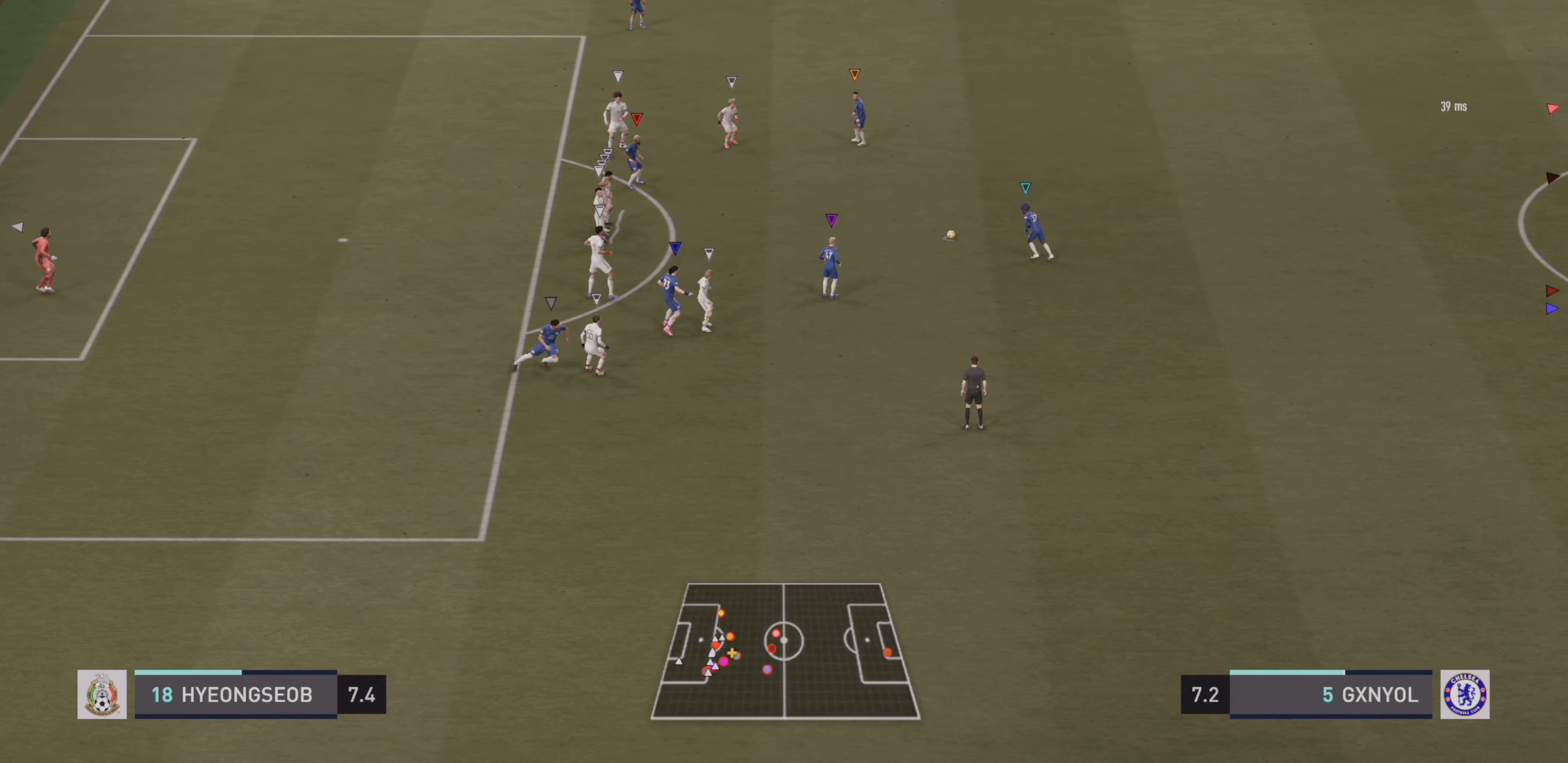
{"buttons": [], "left_stick": "down-left", "events": []}
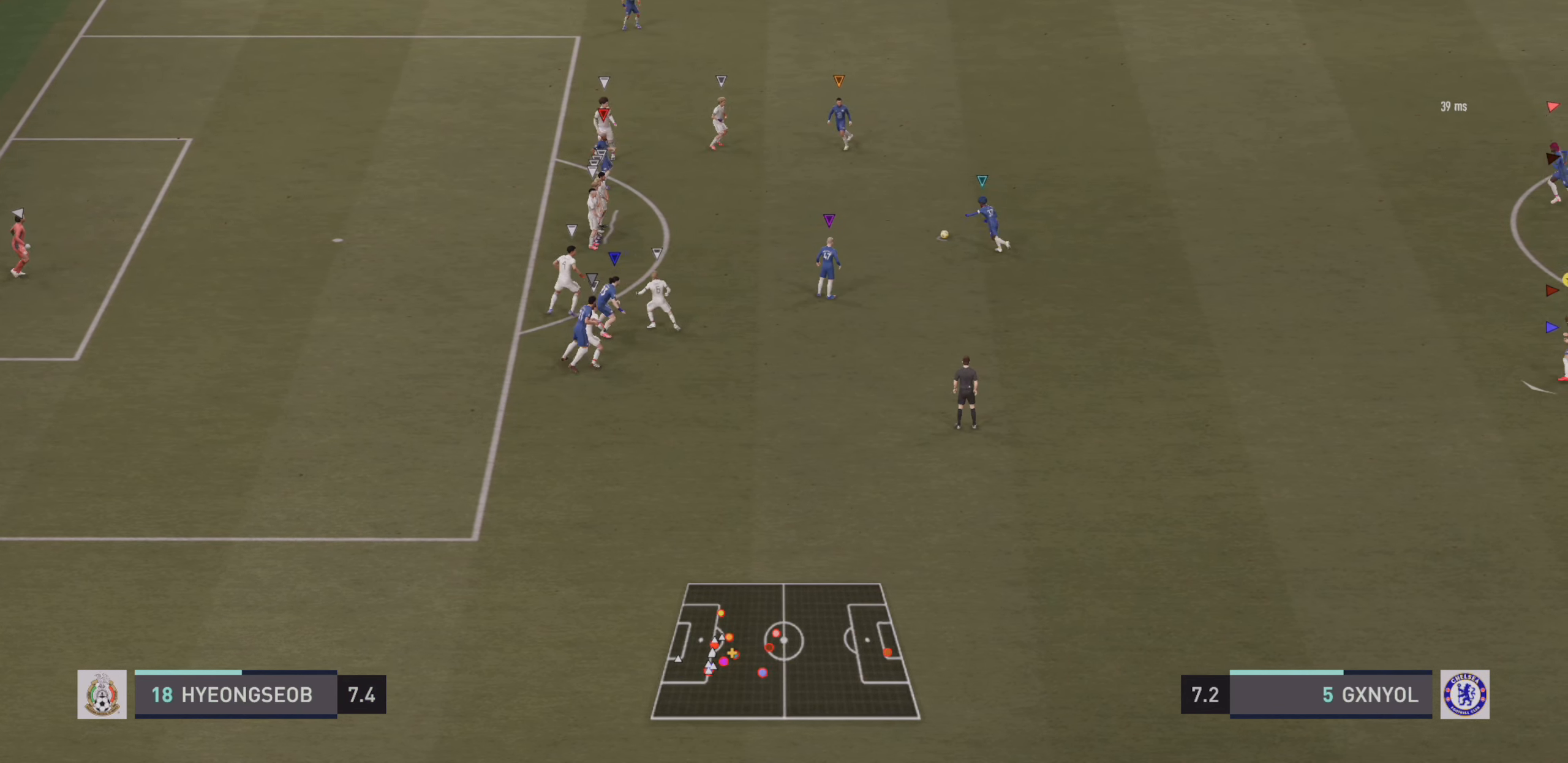
{"buttons": [], "left_stick": "down-left", "events": []}
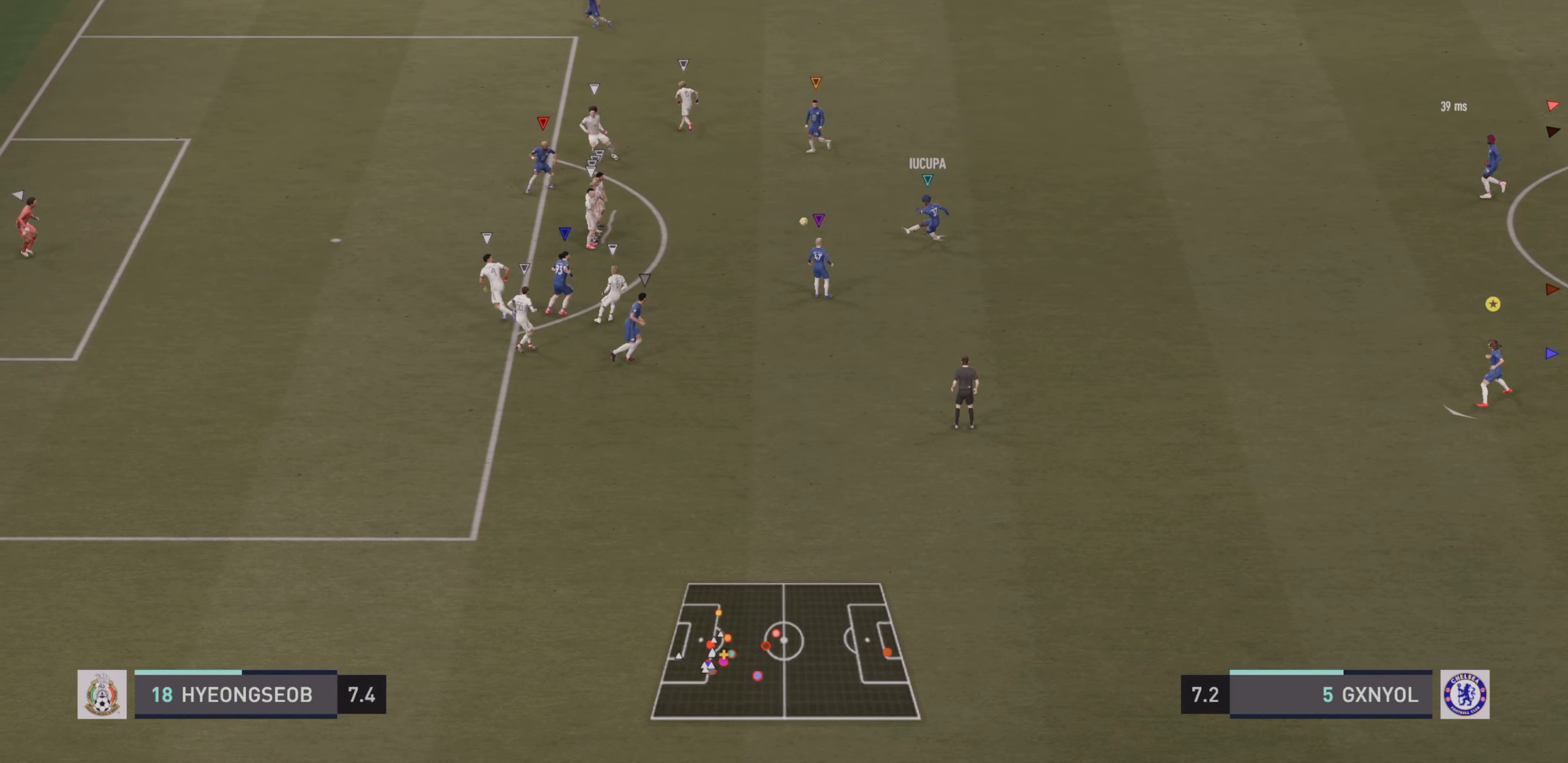
{"buttons": [], "left_stick": "down-left", "events": []}
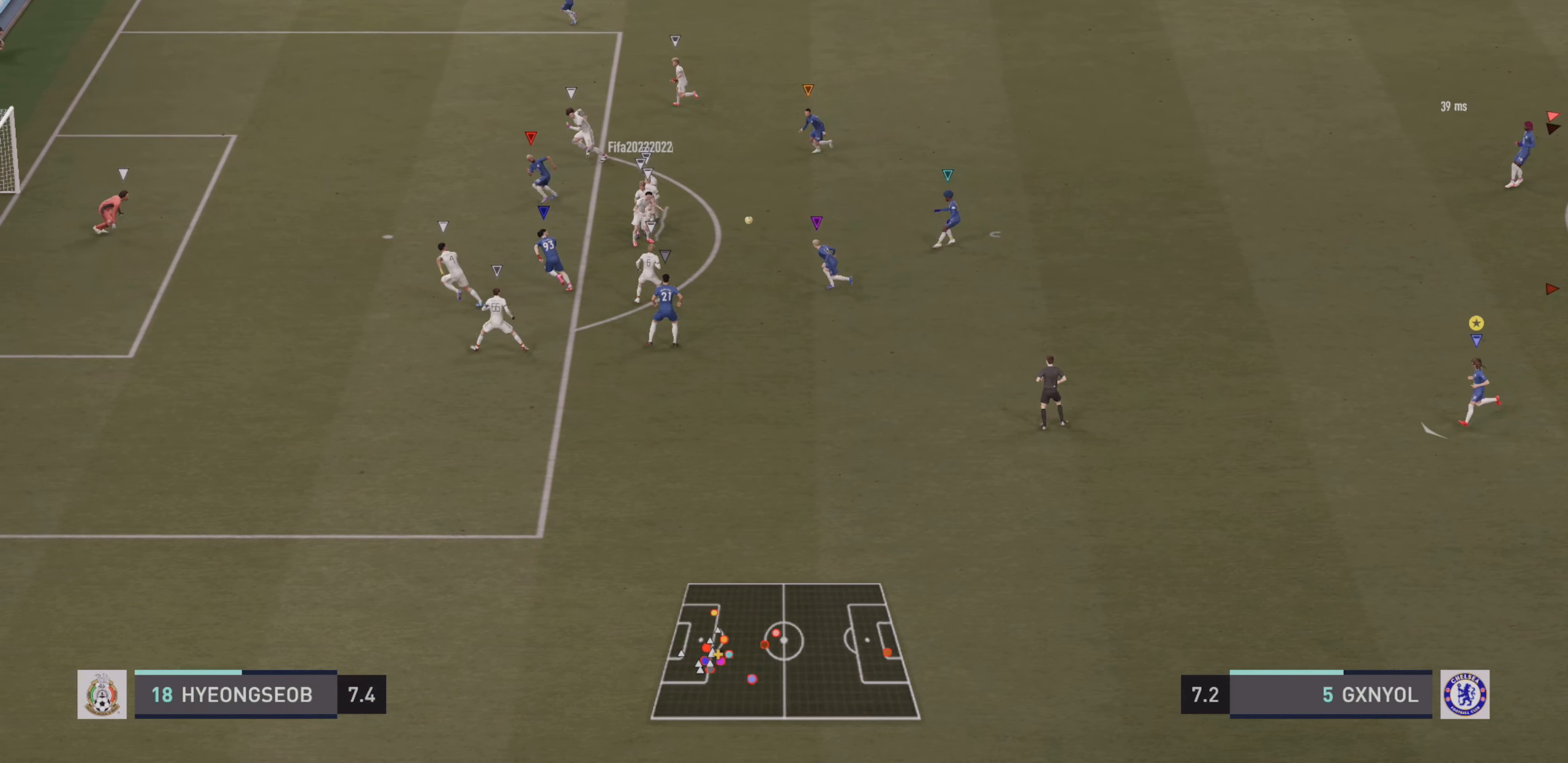
{"buttons": ["R2"], "left_stick": "down-left", "events": [[84, "left_stick", "center"], [467, "left_stick", "down-left"], [484, "R2", "down"]]}
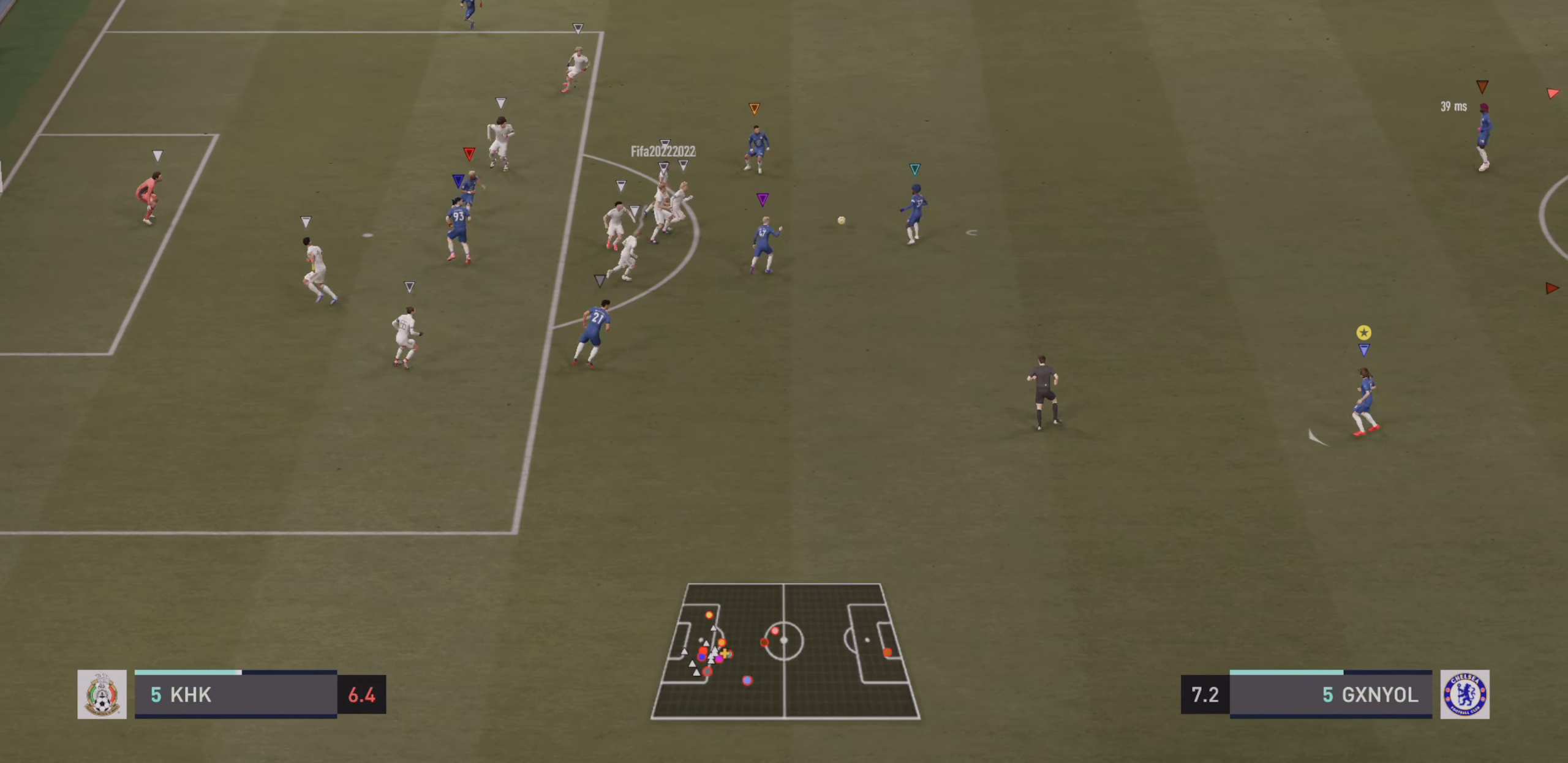
{"buttons": ["R2"], "left_stick": "down-left"}
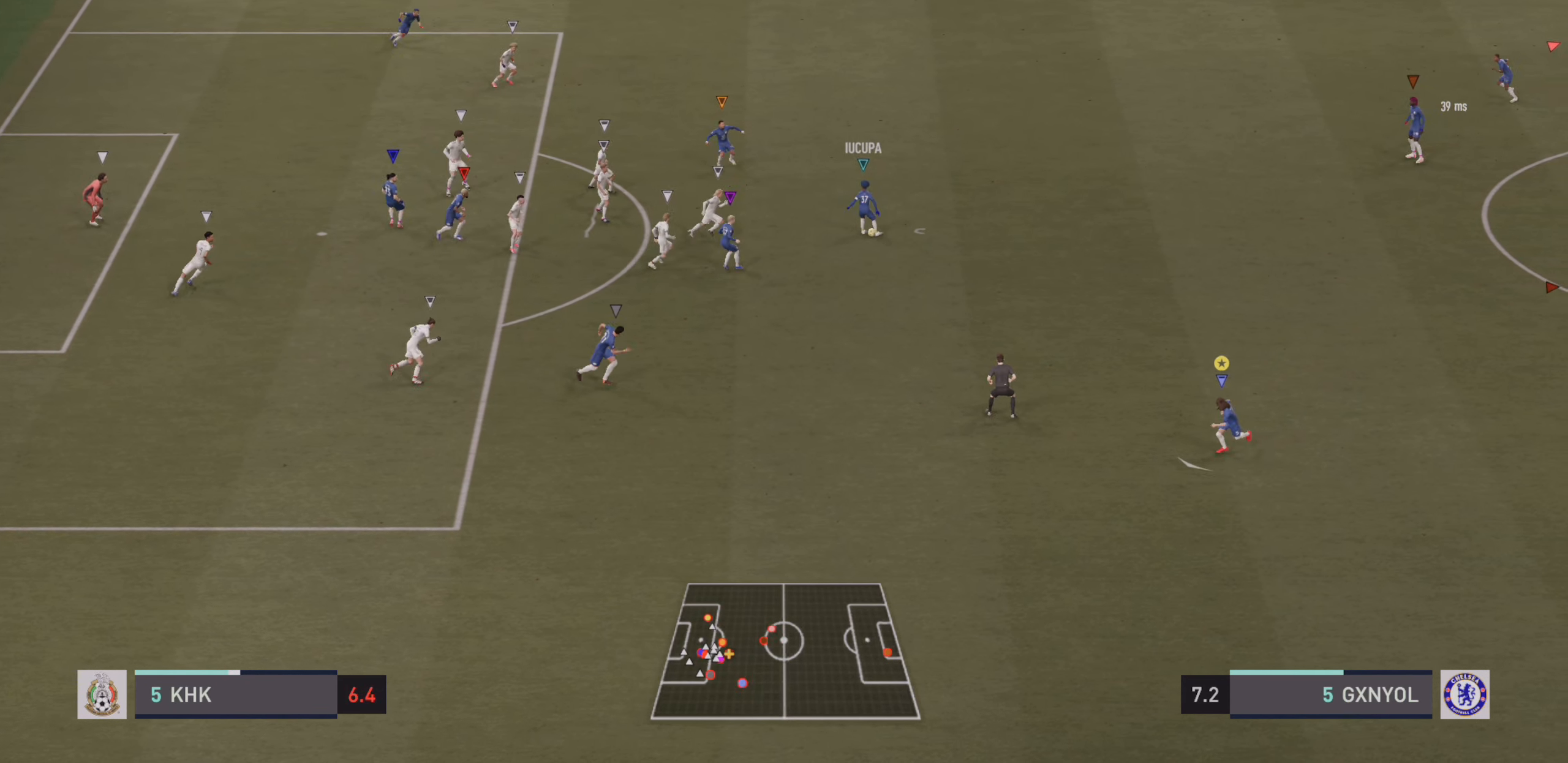
{"buttons": ["R2"], "left_stick": "down-left", "events": []}
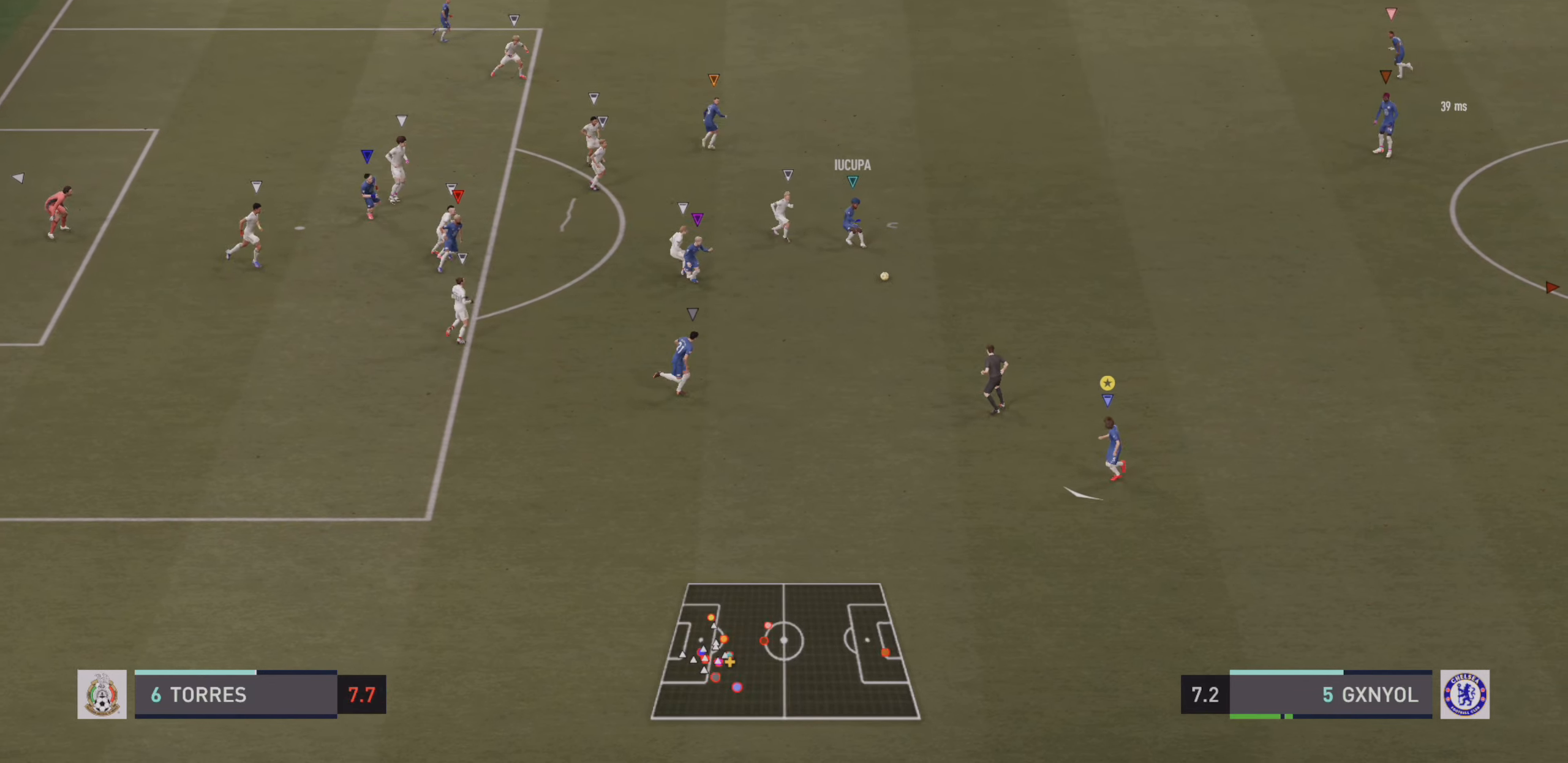
{"buttons": ["R2"], "left_stick": "down-left", "events": []}
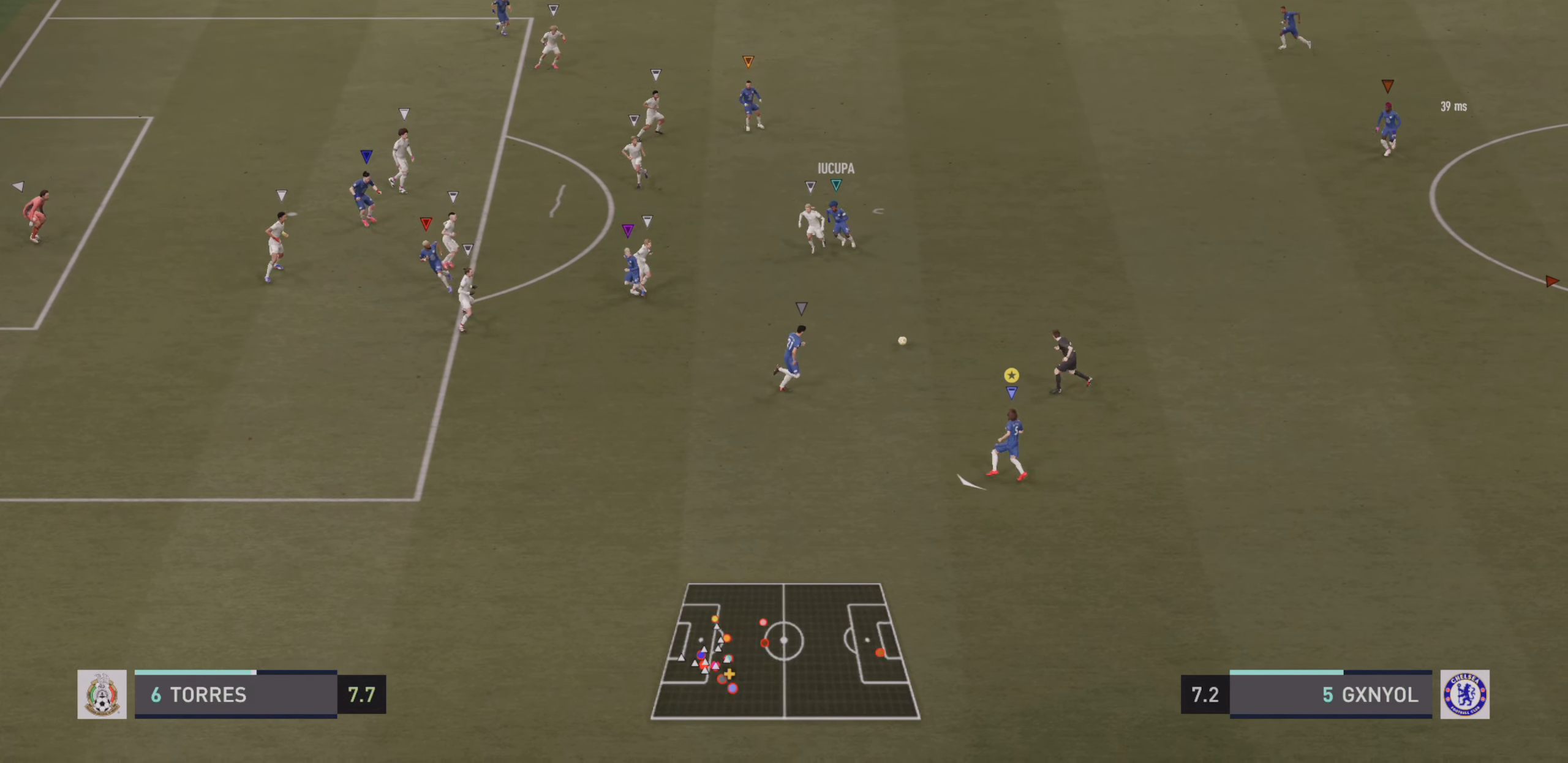
{"buttons": ["R2"], "left_stick": "down-left", "events": []}
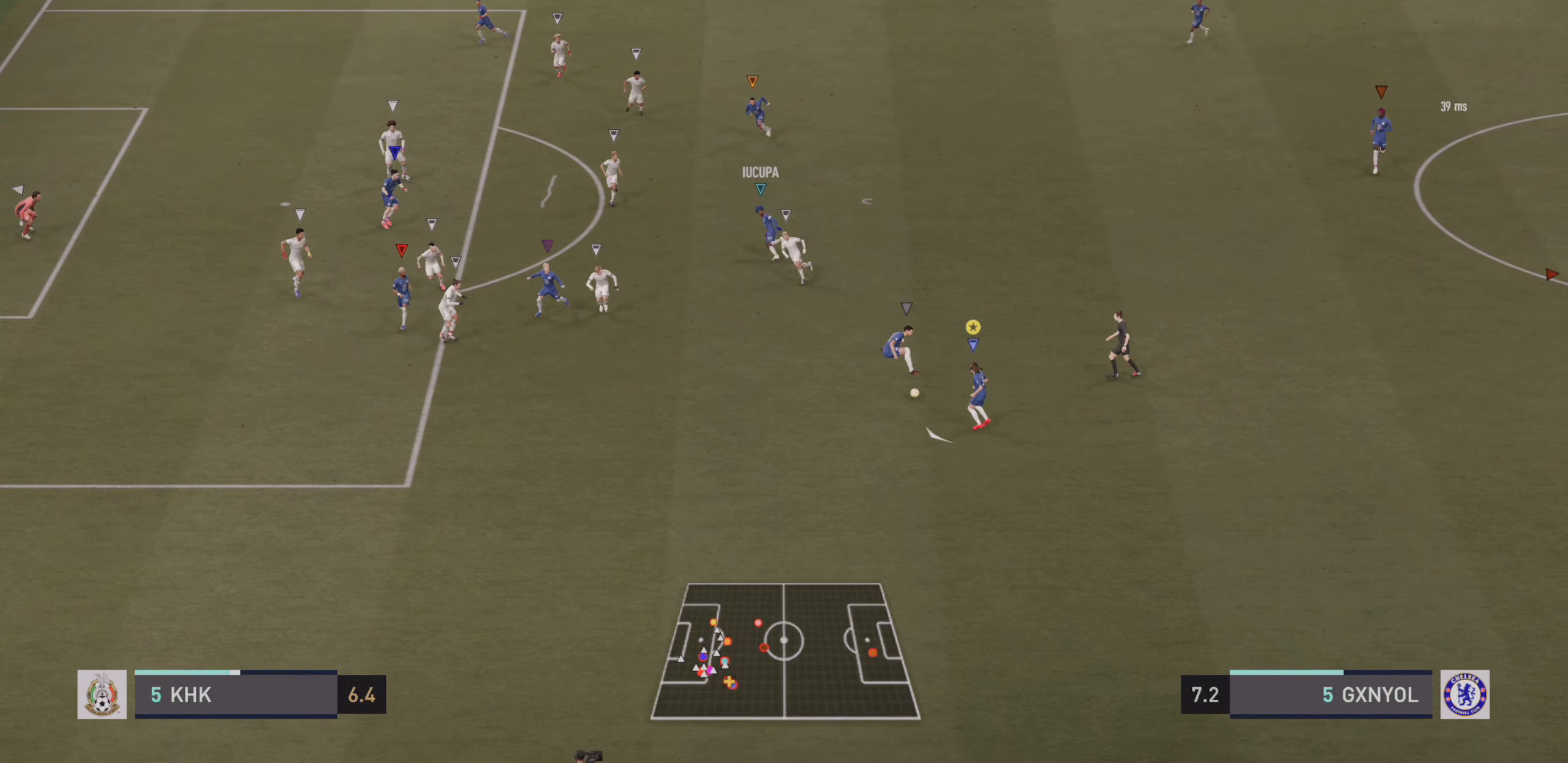
{"buttons": [], "left_stick": "down-left", "events": [[366, "R2", "up"]]}
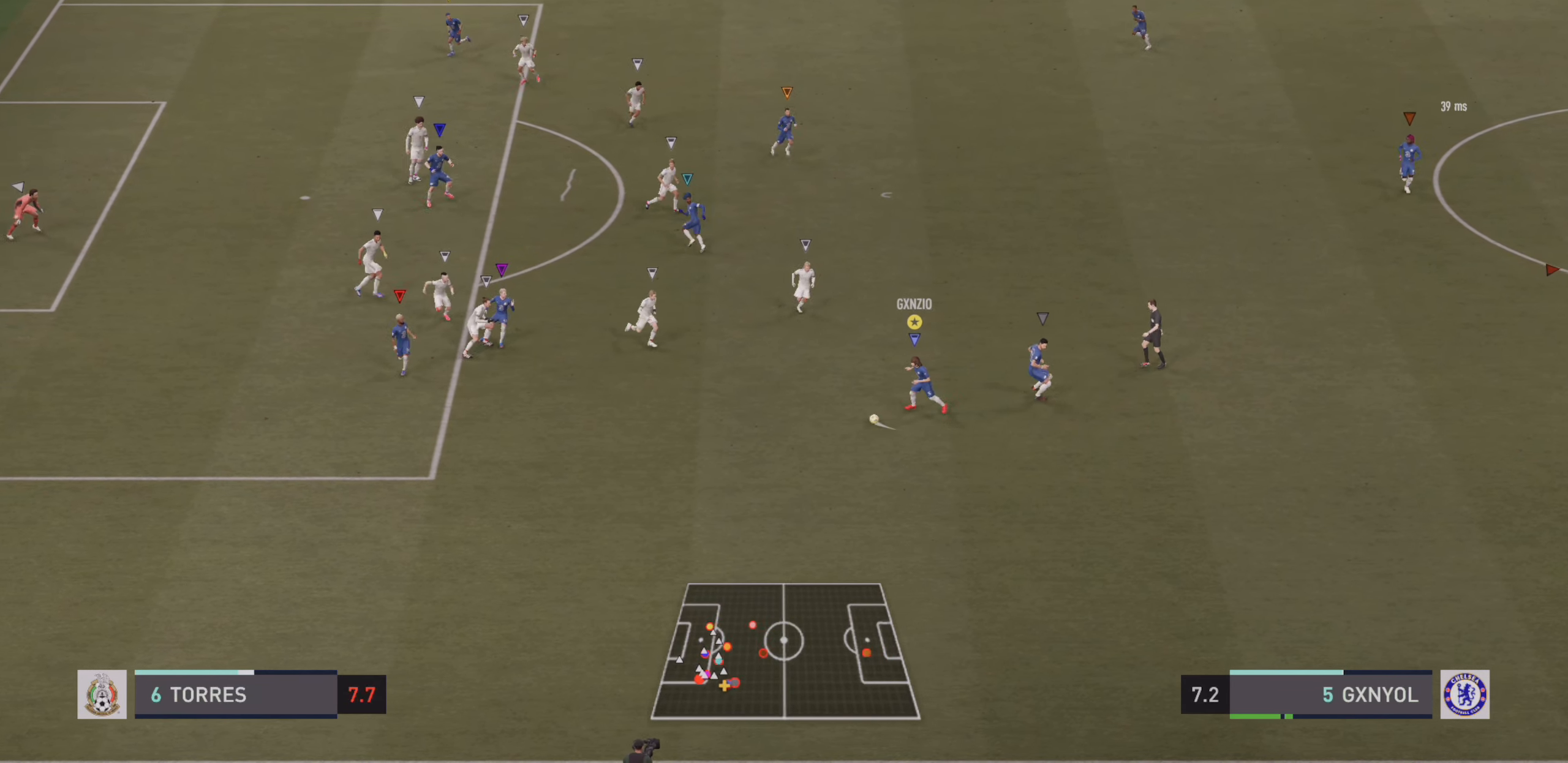
{"buttons": ["CIRCLE"], "left_stick": "up-left", "events": [[266, "left_stick", "left"], [433, "left_stick", "up-left"], [500, "CIRCLE", "down"]]}
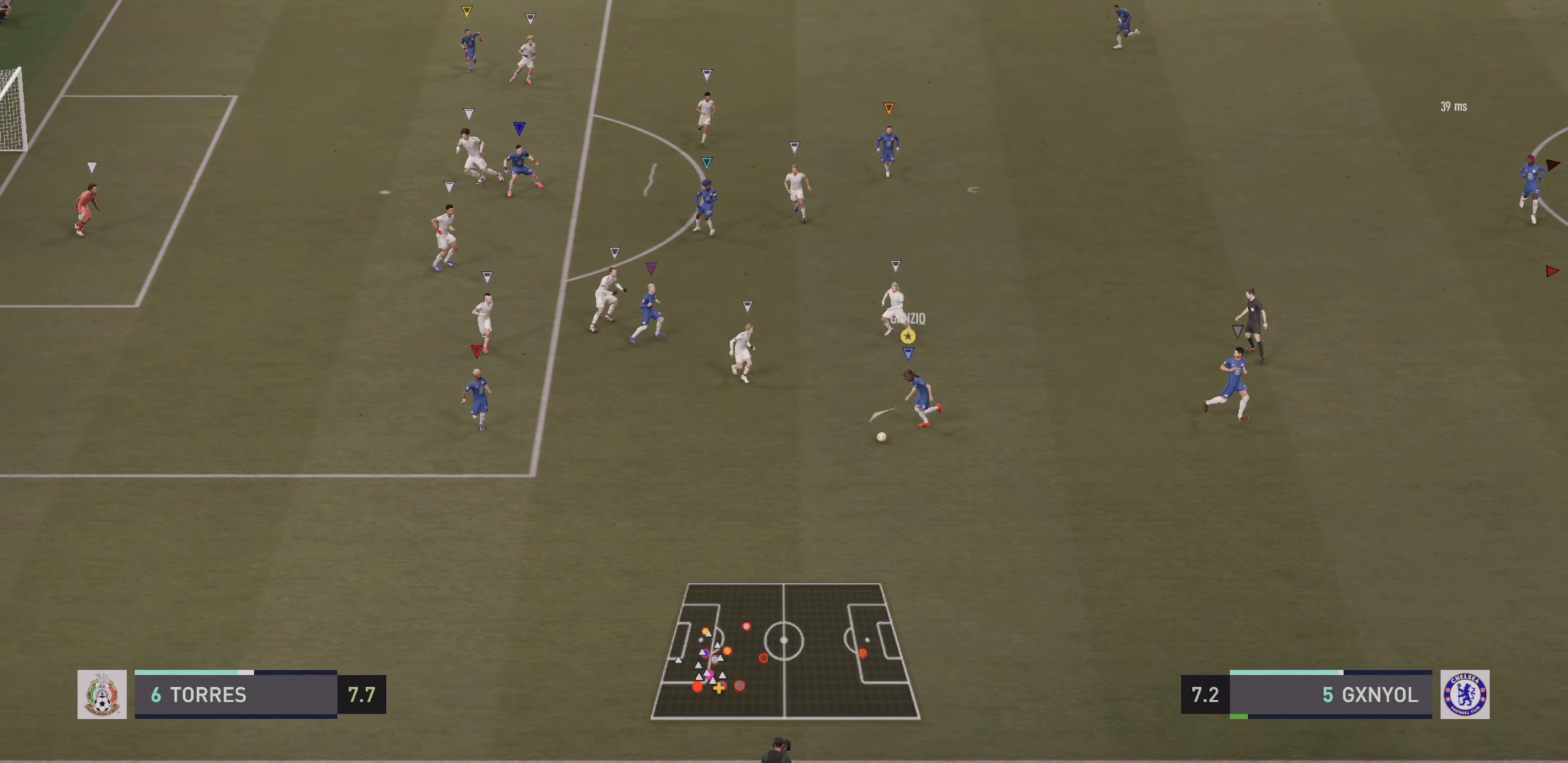
{"buttons": ["R2"], "left_stick": "up-left", "events": [[266, "CIRCLE", "up"], [283, "R2", "down"]]}
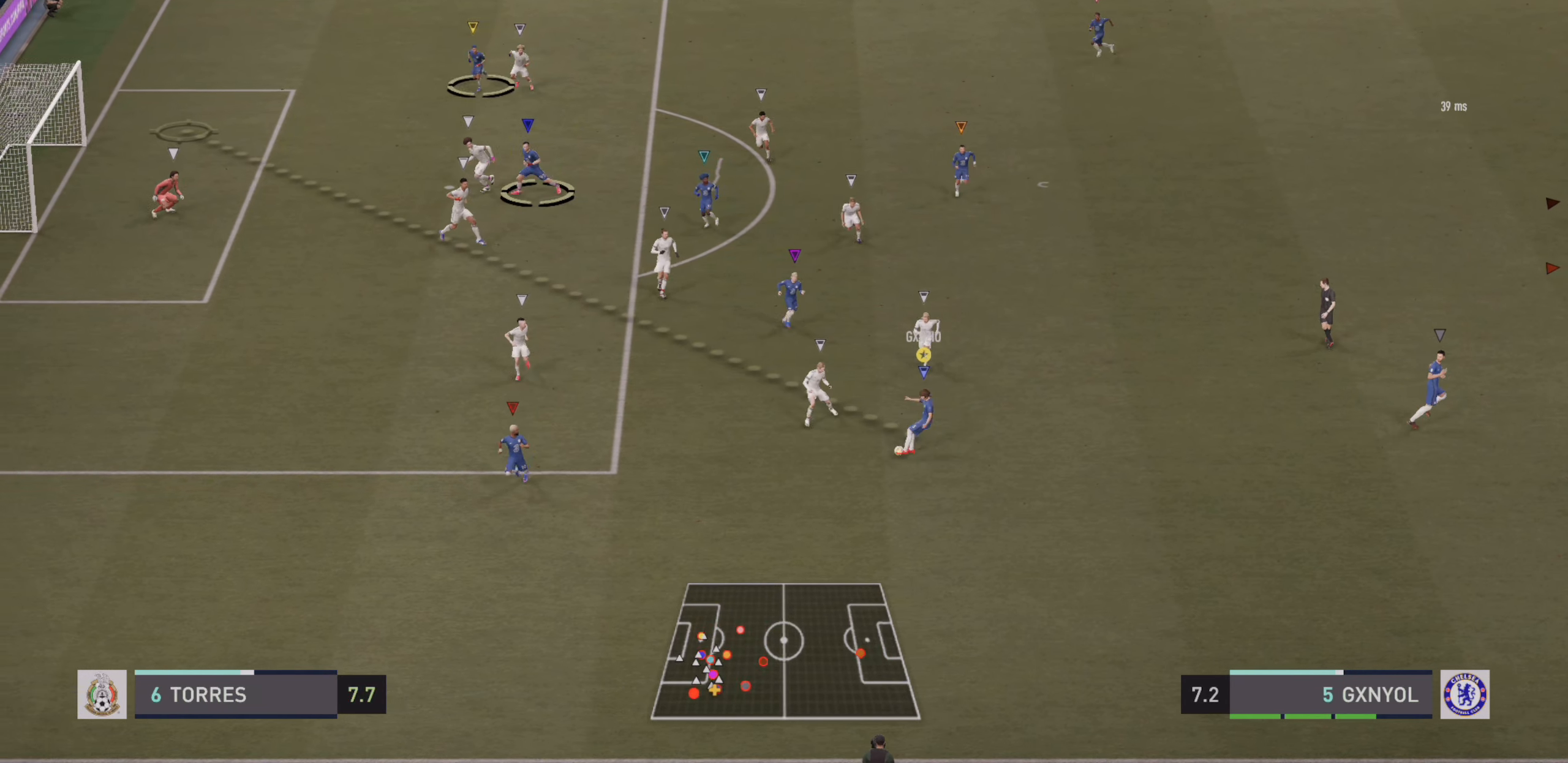
{"buttons": ["R2"], "left_stick": "up-left", "events": []}
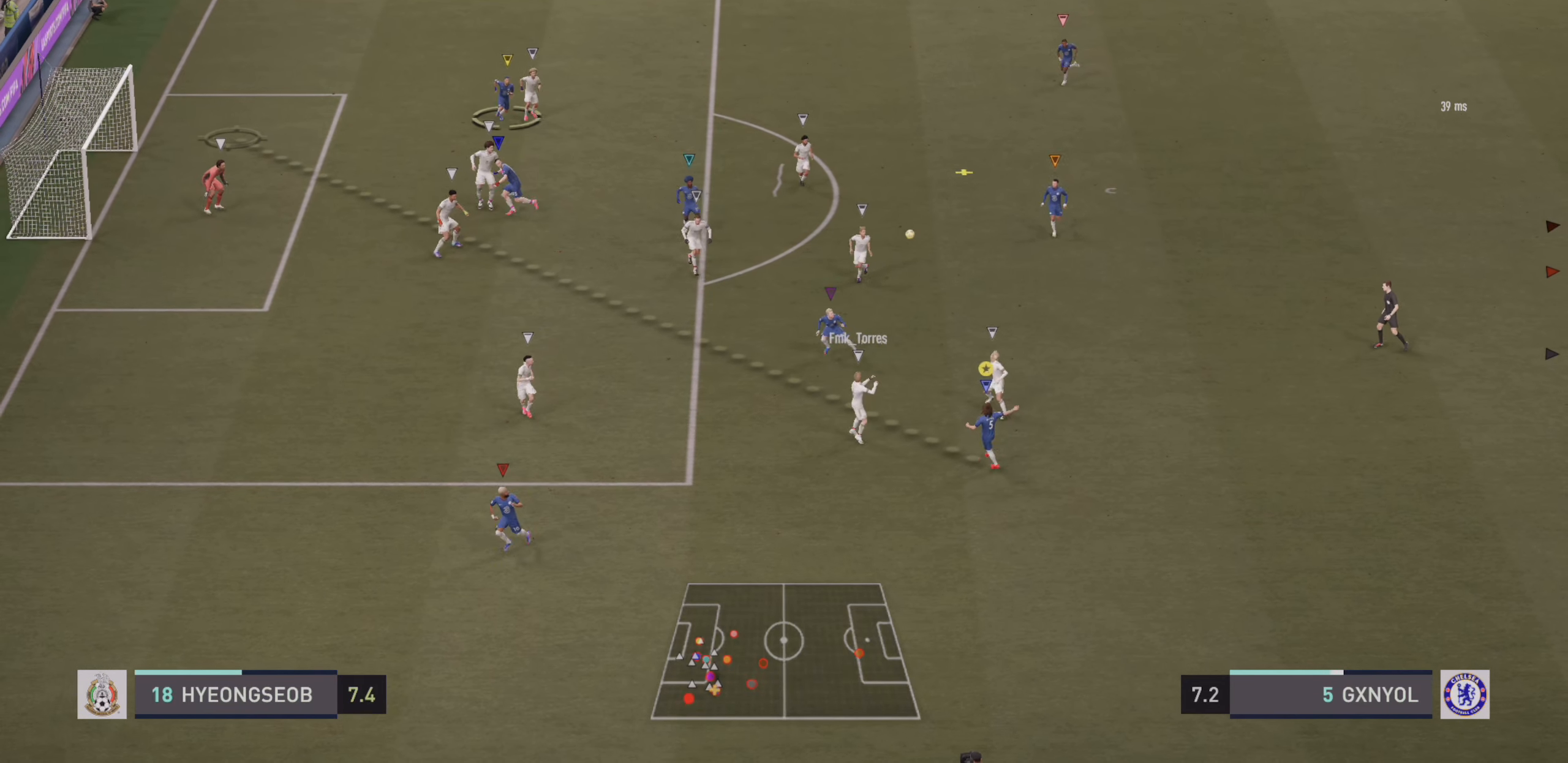
{"buttons": ["L2", "R2"], "left_stick": "up-right", "events": [[150, "left_stick", "up-right"], [200, "L2", "down"]]}
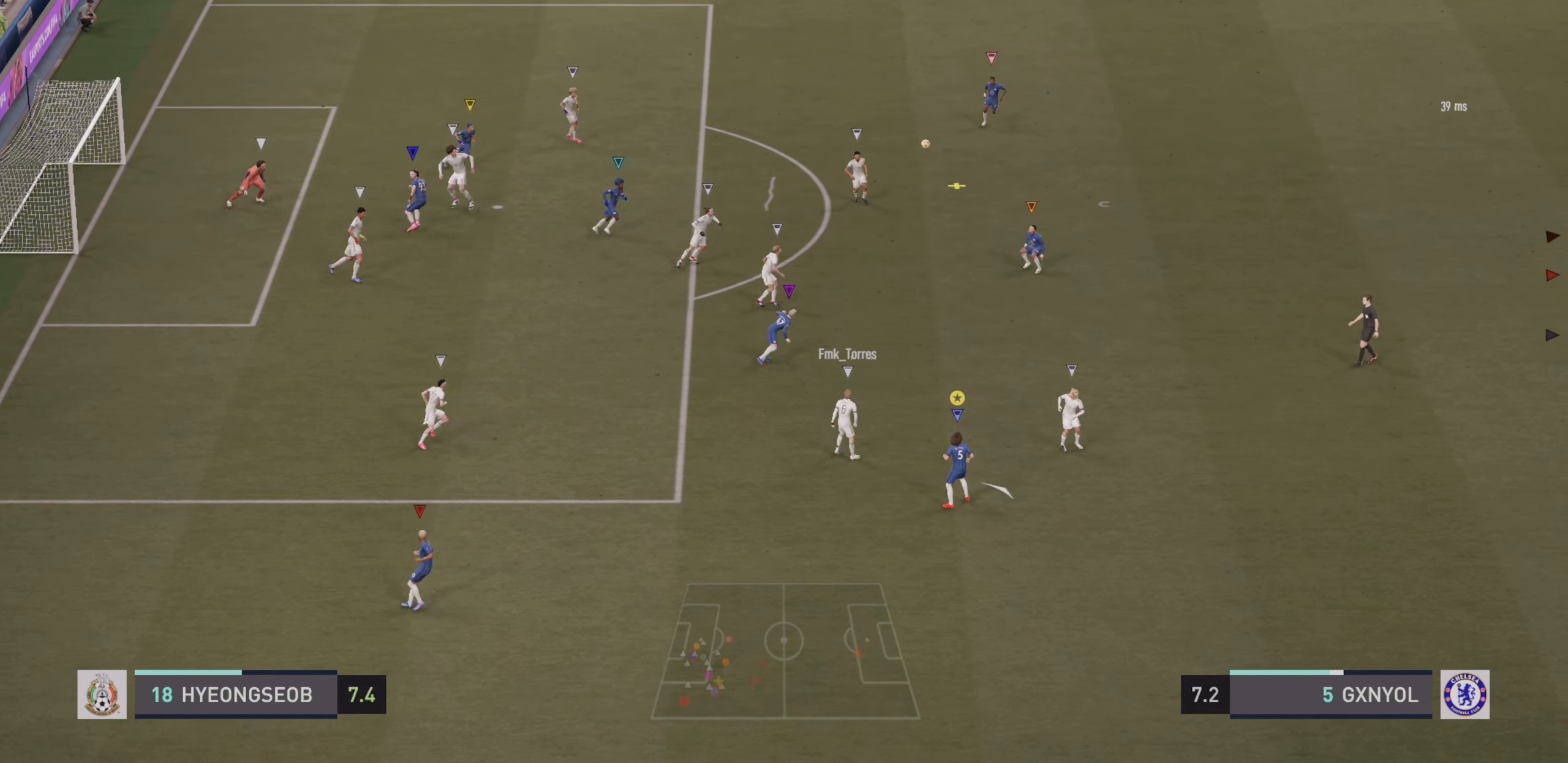
{"buttons": ["R2"], "left_stick": "up-right", "events": [[16, "L2", "up"]]}
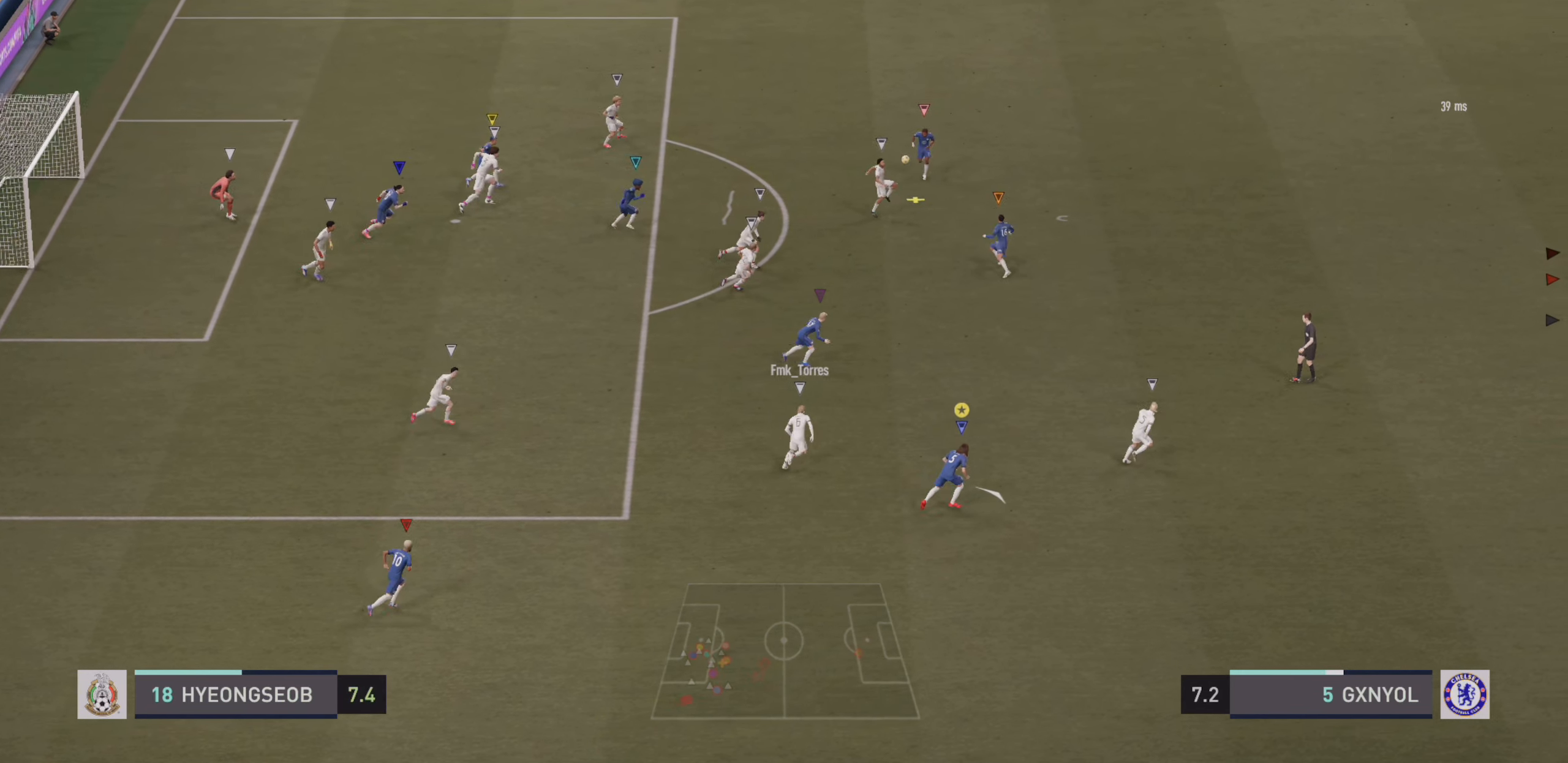
{"buttons": ["R2"], "left_stick": "up-right", "events": []}
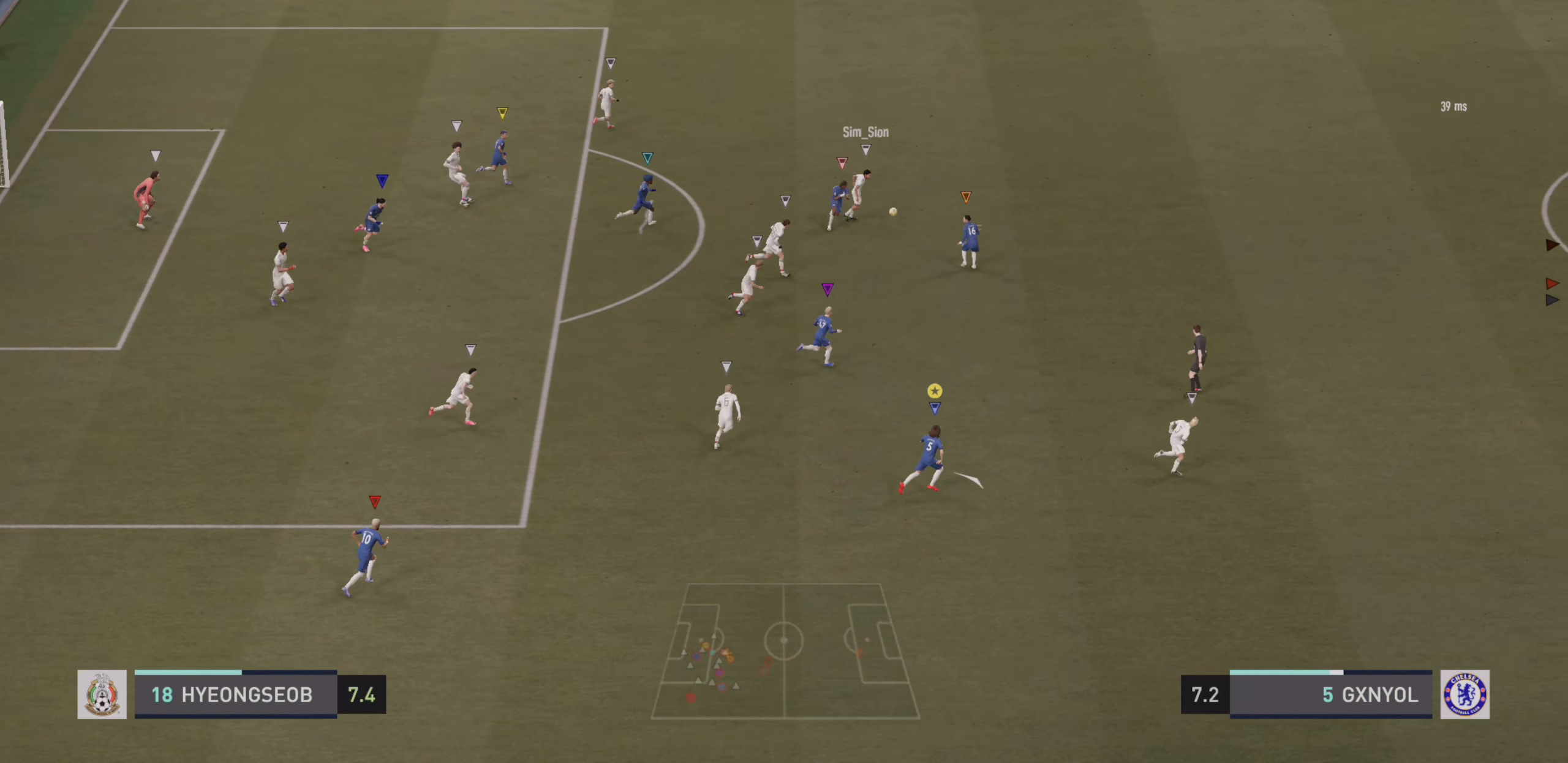
{"buttons": ["R2"], "left_stick": "up-right", "events": []}